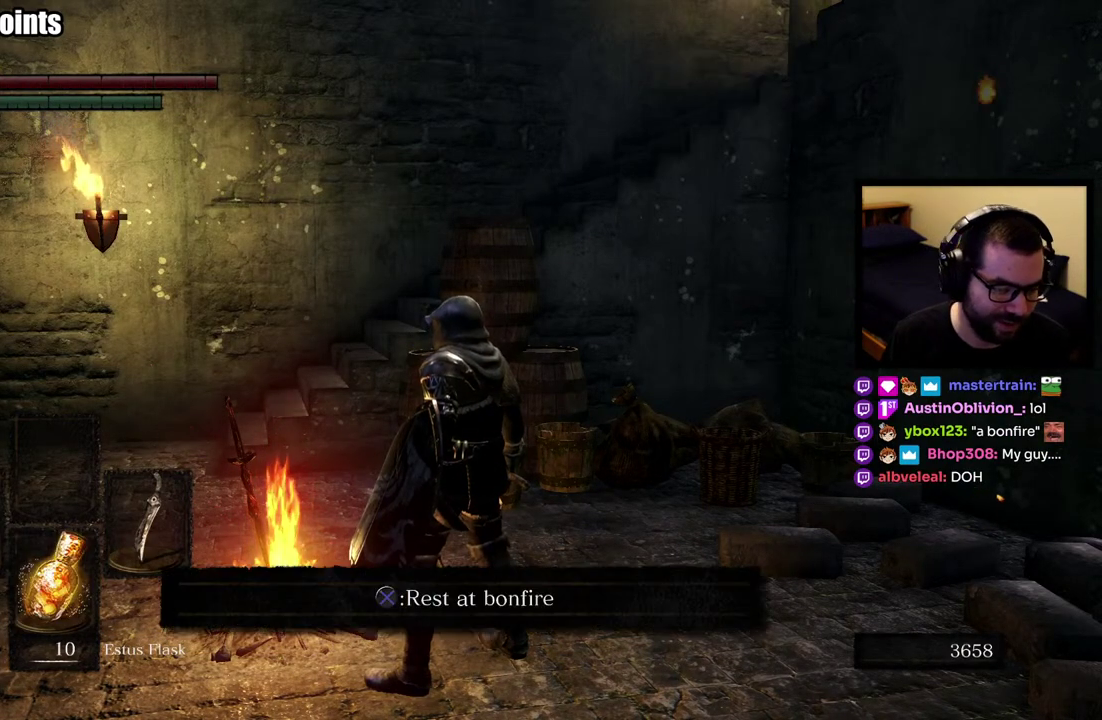
Gameplay with a controller (PlayStation layout); each line is a JSON object with the inputs held at the frame after it. "events" lists button and stick changes between this image and that frame as [ms after this image, input, new state], when the widget could be followed in between. This overlay highlights the sticks when they move; stick clicks (L3 R3) are not distinguishable.
{"buttons": ["DPAD_DOWN"], "left_stick": "center", "right_stick": "center", "events": [[133, "DPAD_DOWN", "down"], [233, "DPAD_DOWN", "up"], [417, "DPAD_DOWN", "down"]]}
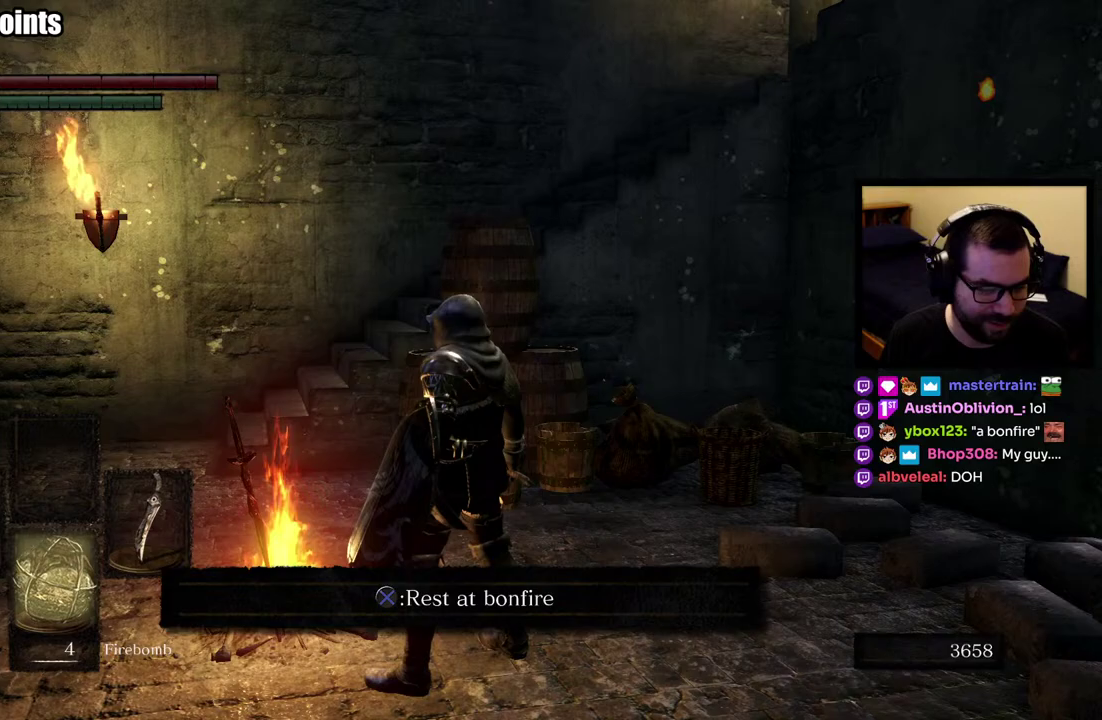
{"buttons": [], "left_stick": "center", "right_stick": "center", "events": [[17, "DPAD_DOWN", "up"], [233, "DPAD_UP", "down"], [333, "DPAD_UP", "up"]]}
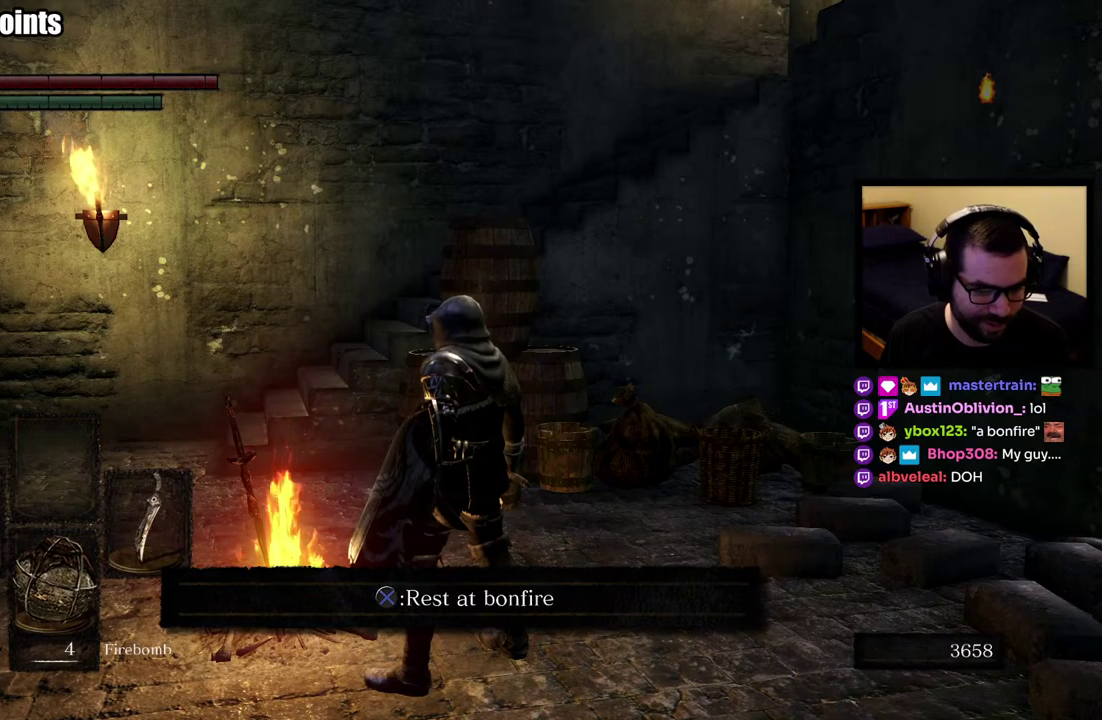
{"buttons": ["DPAD_DOWN"], "left_stick": "center", "right_stick": "center", "events": [[317, "DPAD_DOWN", "down"], [400, "DPAD_DOWN", "up"], [483, "DPAD_DOWN", "down"]]}
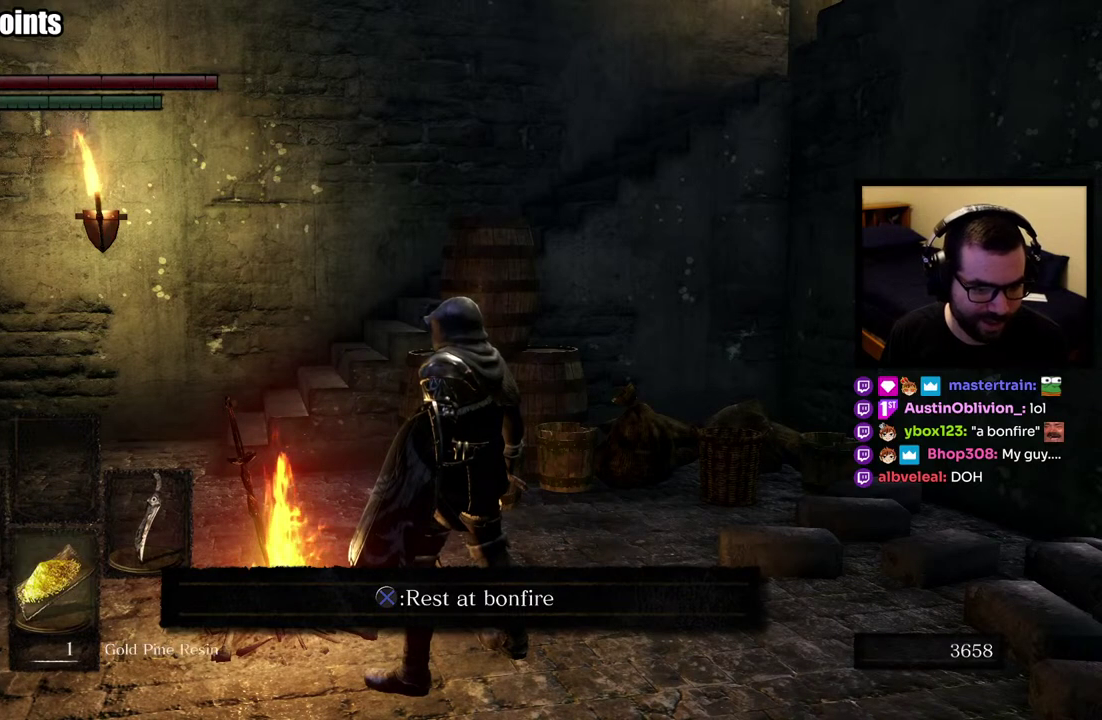
{"buttons": [], "left_stick": "center", "right_stick": "center", "events": [[100, "DPAD_DOWN", "up"], [267, "DPAD_DOWN", "down"], [367, "DPAD_DOWN", "up"]]}
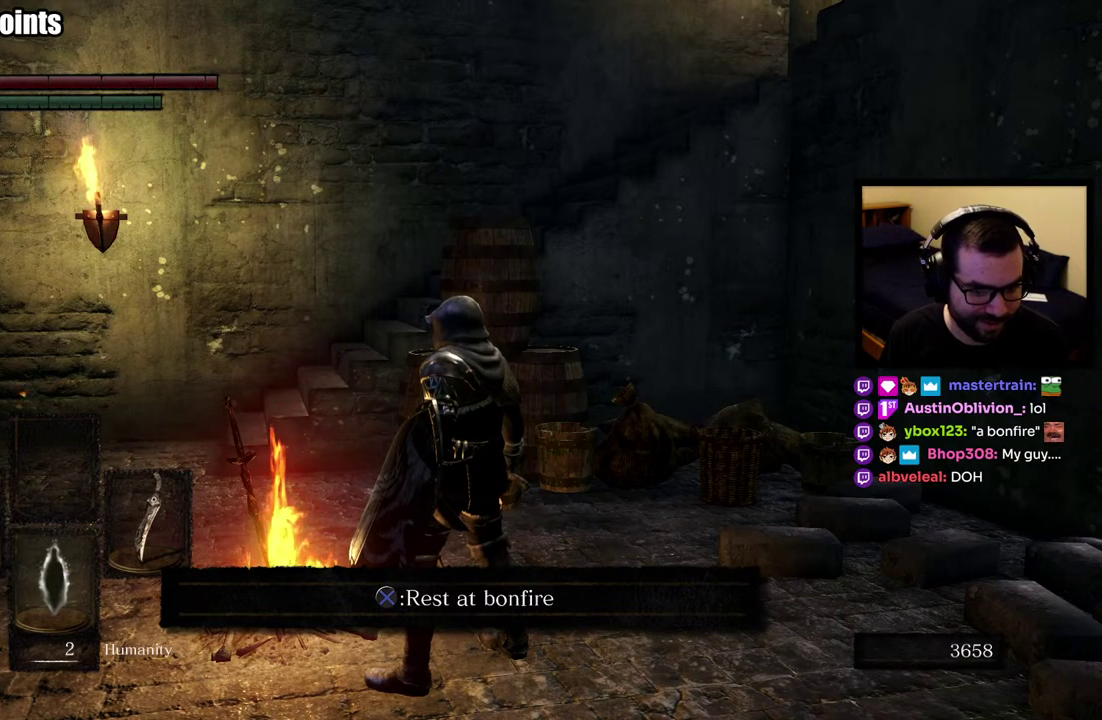
{"buttons": [], "left_stick": "center", "right_stick": "center", "events": []}
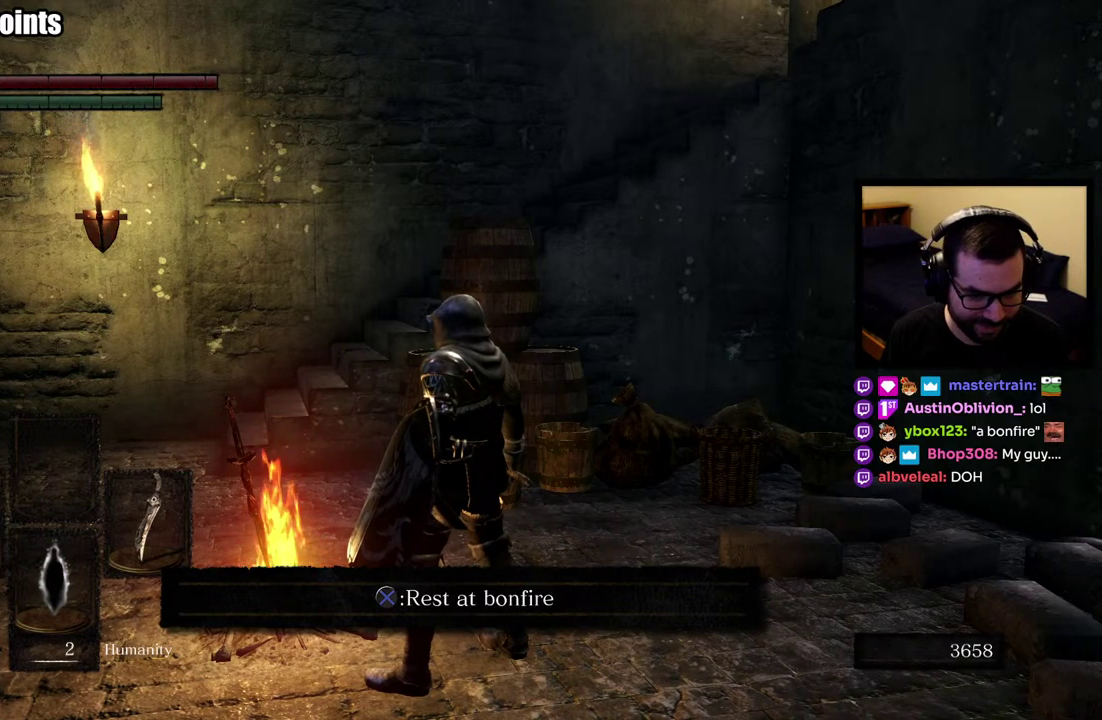
{"buttons": [], "left_stick": "center", "right_stick": "center", "events": []}
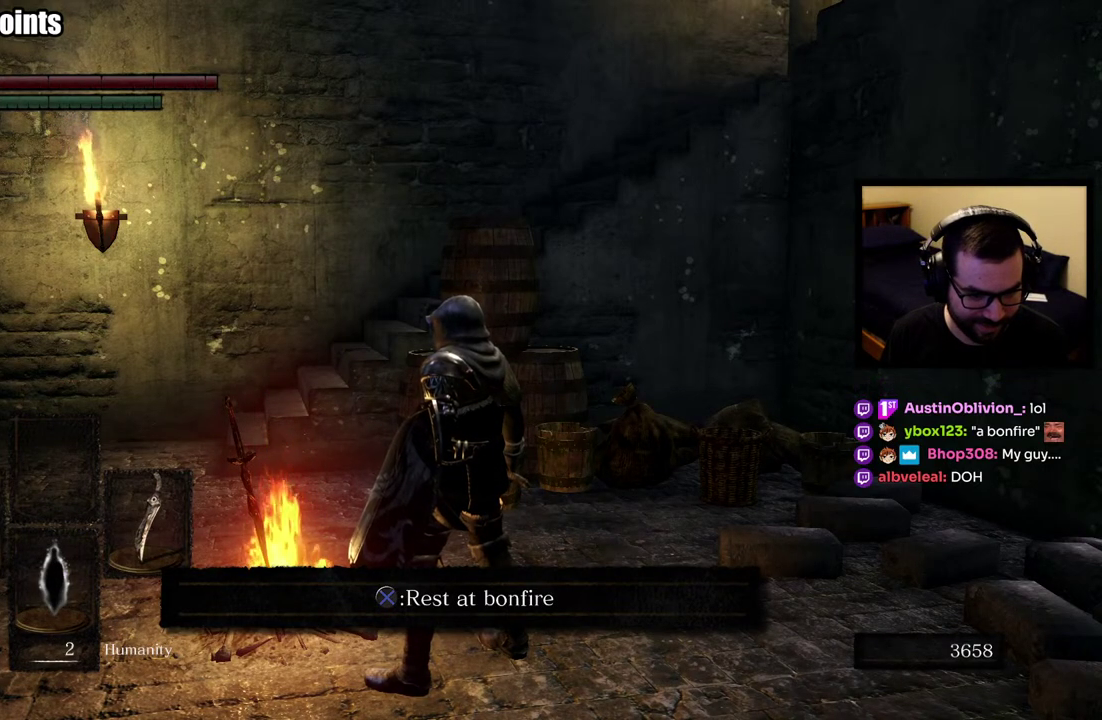
{"buttons": [], "left_stick": "center", "right_stick": "center", "events": [[150, "SQUARE", "down"], [200, "SQUARE", "up"]]}
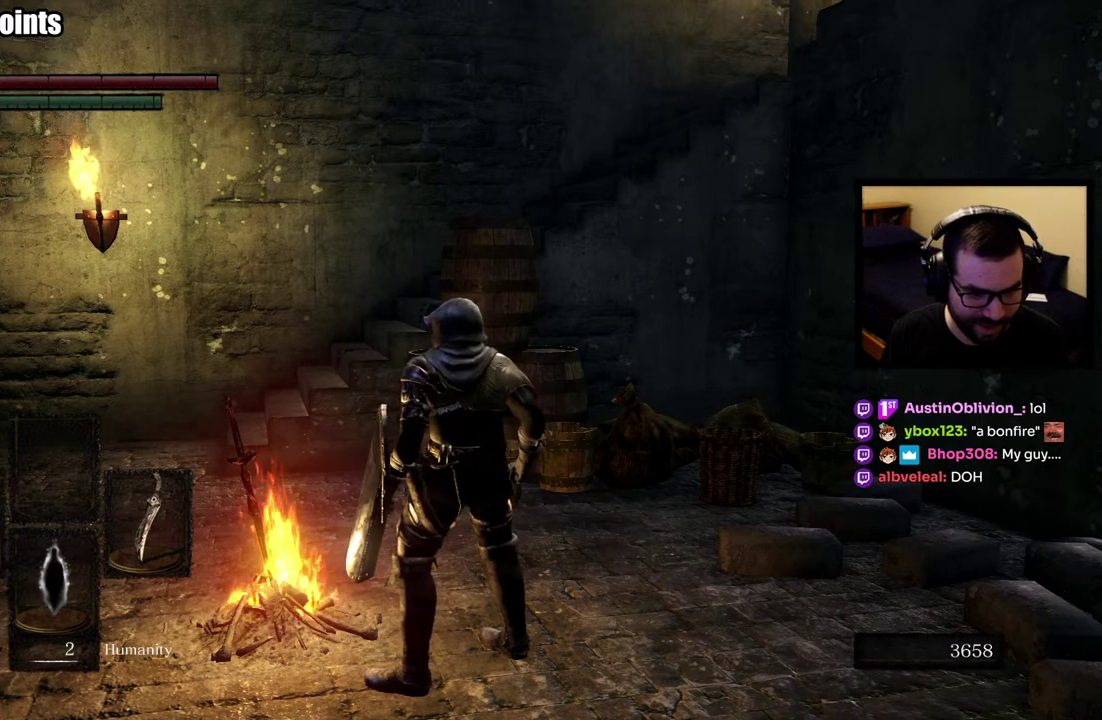
{"buttons": [], "left_stick": "center", "right_stick": "center", "events": [[217, "right_stick", "right"], [367, "right_stick", "center"]]}
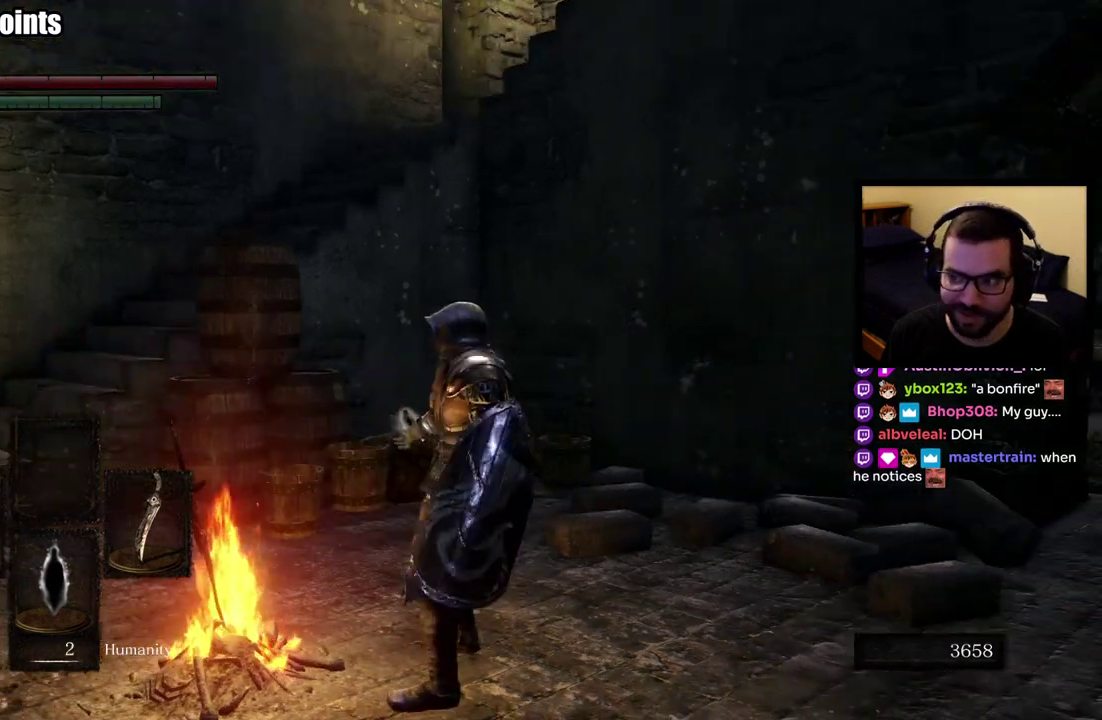
{"buttons": [], "left_stick": "center", "right_stick": "center", "events": []}
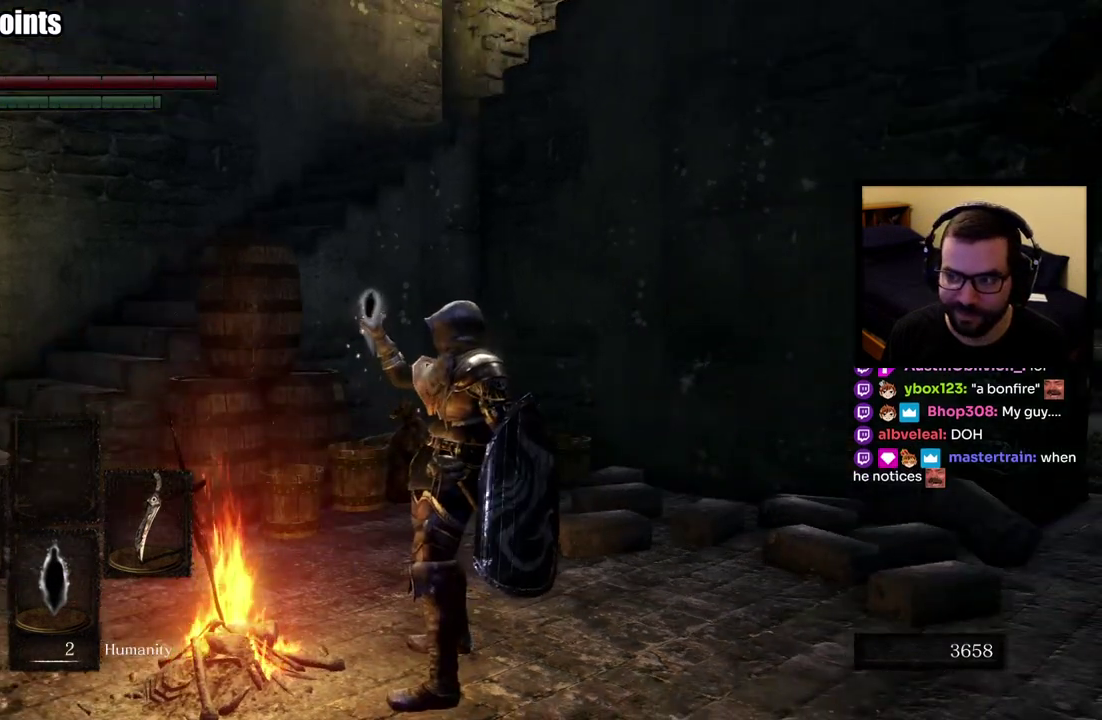
{"buttons": [], "left_stick": "center", "right_stick": "center", "events": [[150, "right_stick", "left"], [400, "right_stick", "center"]]}
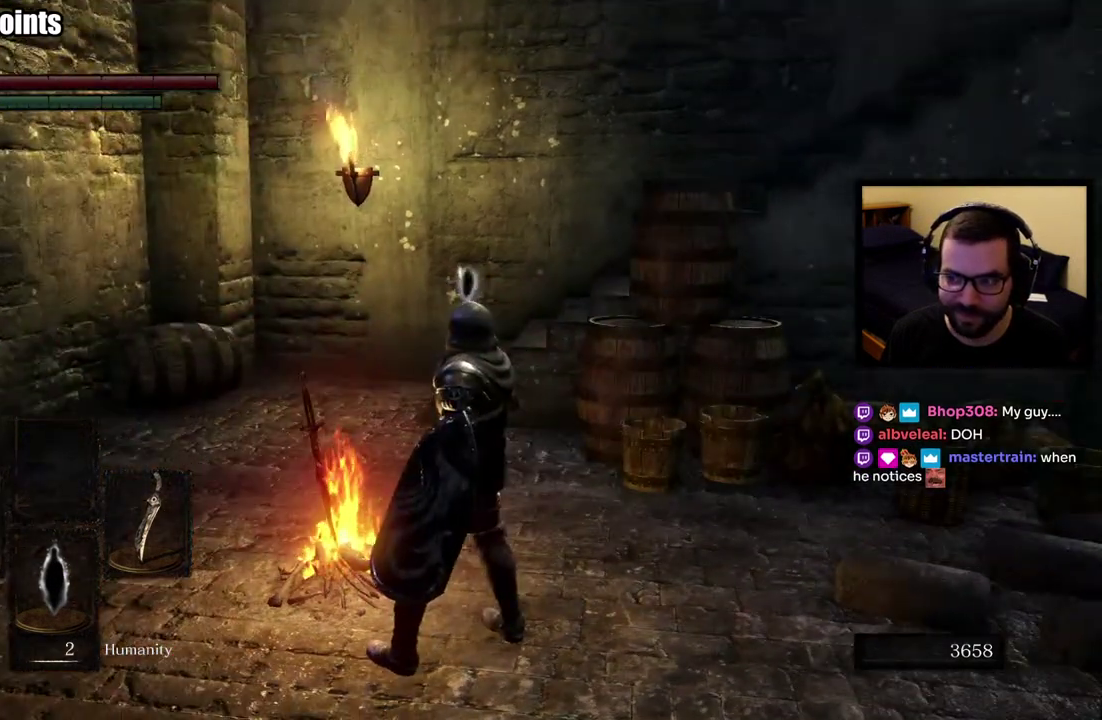
{"buttons": [], "left_stick": "center", "right_stick": "left", "events": [[383, "right_stick", "left"]]}
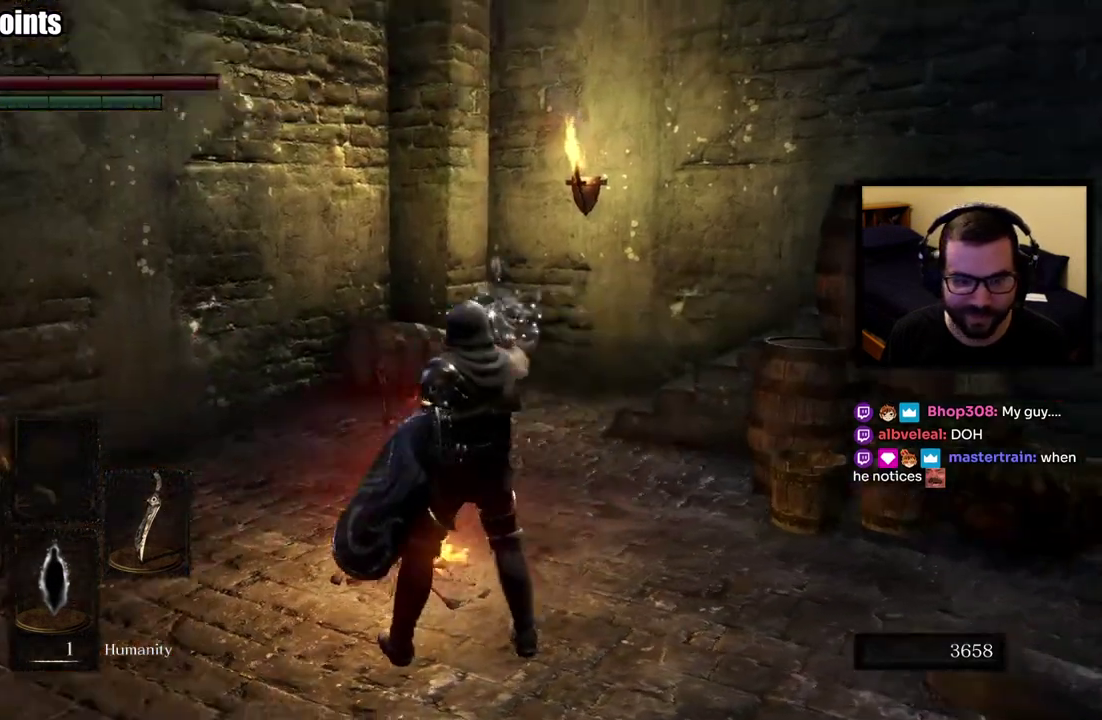
{"buttons": [], "left_stick": "center", "right_stick": "left", "events": [[133, "right_stick", "center"], [383, "right_stick", "left"]]}
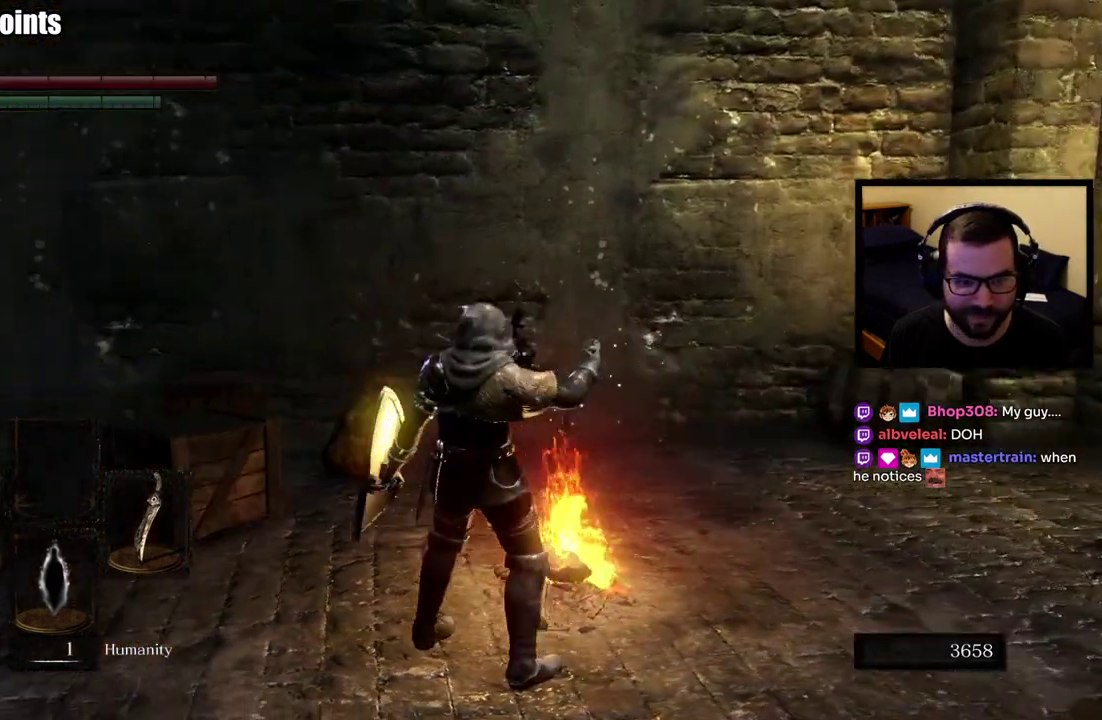
{"buttons": [], "left_stick": "center", "right_stick": "left", "events": [[133, "right_stick", "center"], [300, "right_stick", "left"]]}
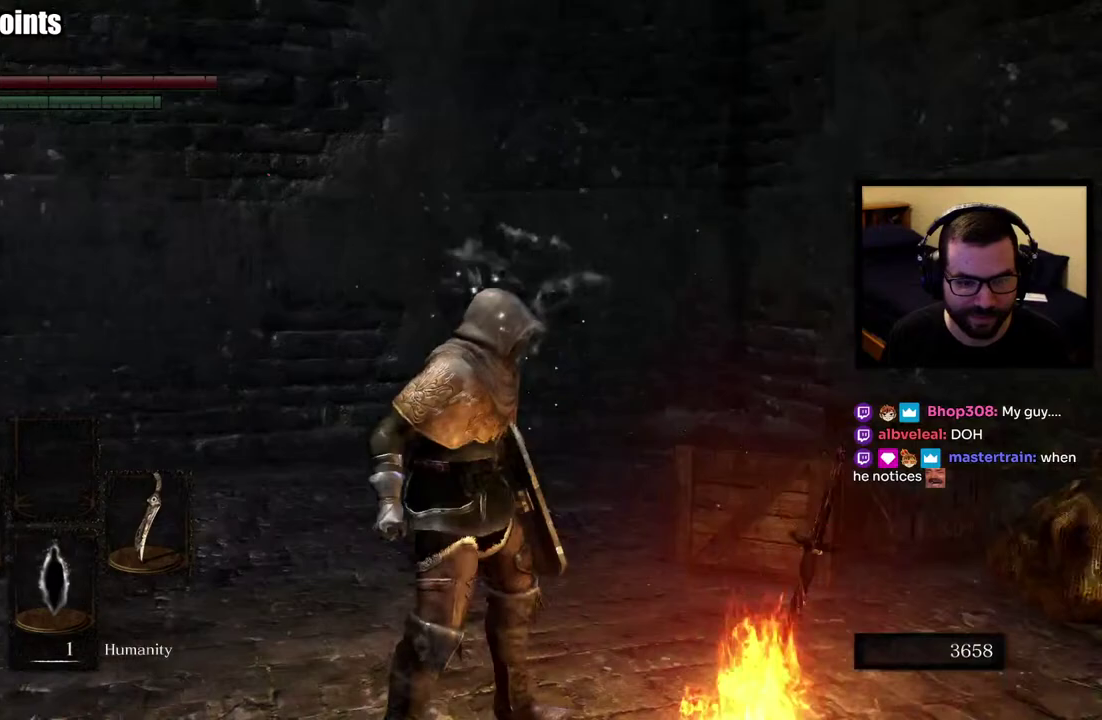
{"buttons": [], "left_stick": "center", "right_stick": "center", "events": [[300, "right_stick", "center"]]}